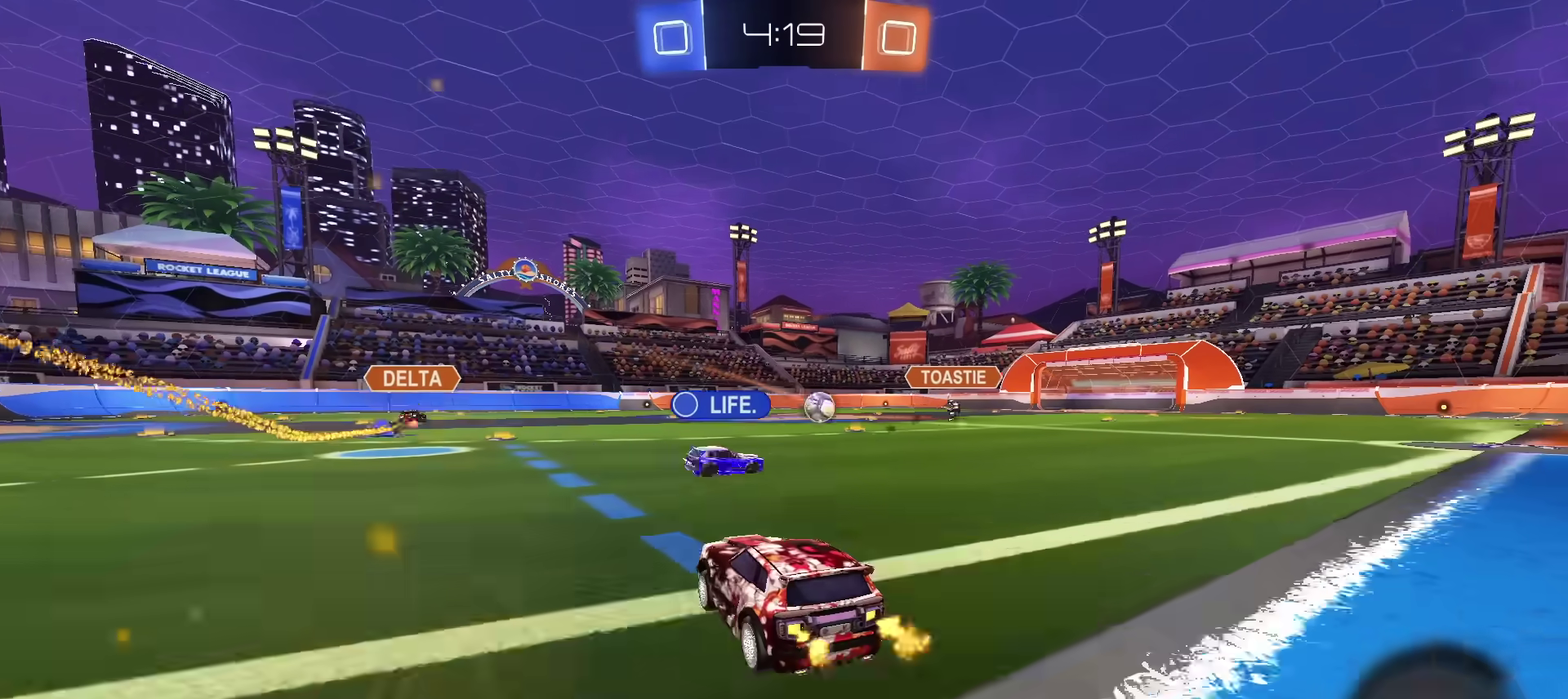
Gameplay with a controller (PlayStation layout); each line is a JSON object with the inputs held at the frame after it (dt_ms = milliseconds from this image to that frame). "events" lists button and stick changes between this image and that frame as [ms after this image, input, new state], when the widget could be followed in between. Not read: CIRCLE L1 L3 R1 R3.
{"dt_ms": 300, "buttons": ["R2"], "left_stick": "up-right", "right_stick": "center", "events": [[83, "left_stick", "left"], [183, "CROSS", "down"], [233, "left_stick", "up-right"], [250, "CROSS", "up"]]}
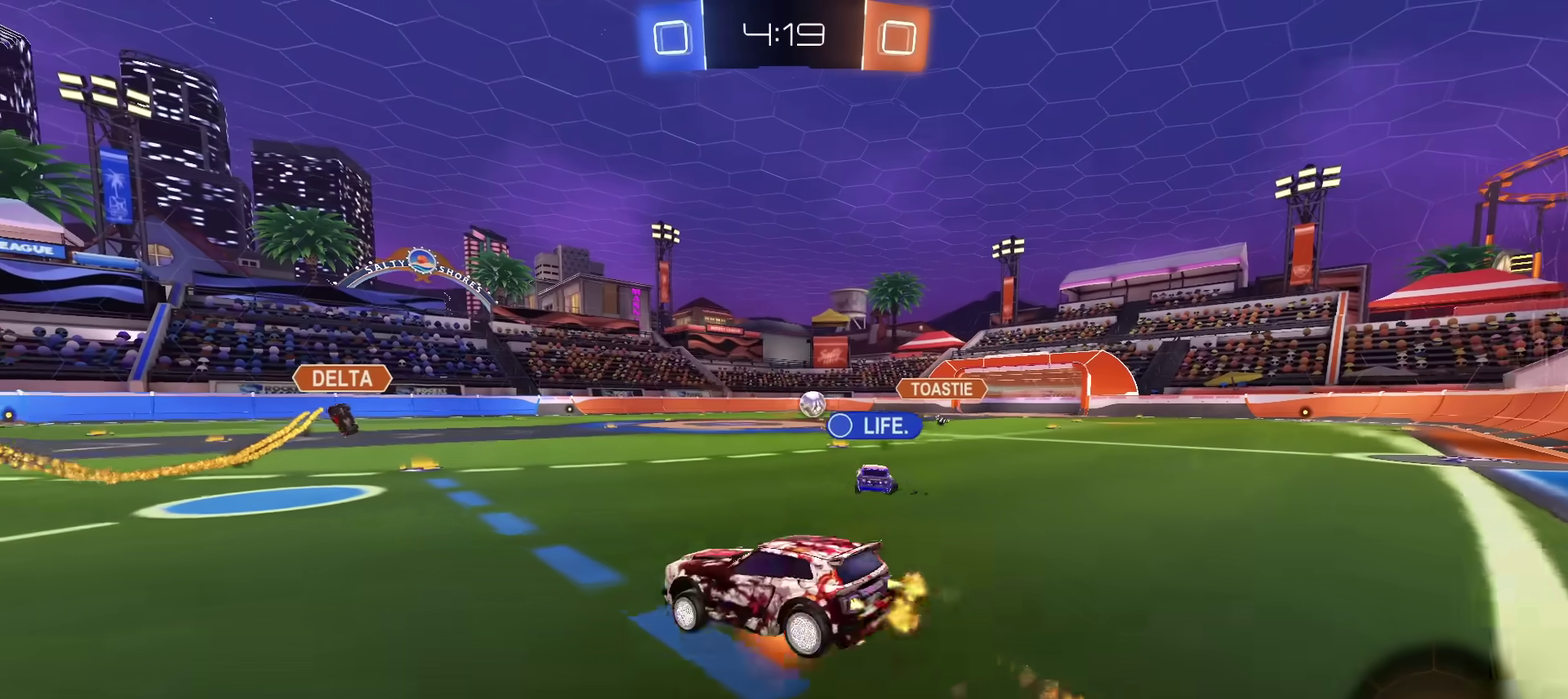
{"dt_ms": 701, "buttons": ["R2"], "left_stick": "down-right", "right_stick": "center", "events": [[17, "CROSS", "down"], [50, "left_stick", "down"], [133, "CROSS", "up"], [334, "TRIANGLE", "down"], [417, "left_stick", "down-right"], [484, "TRIANGLE", "up"]]}
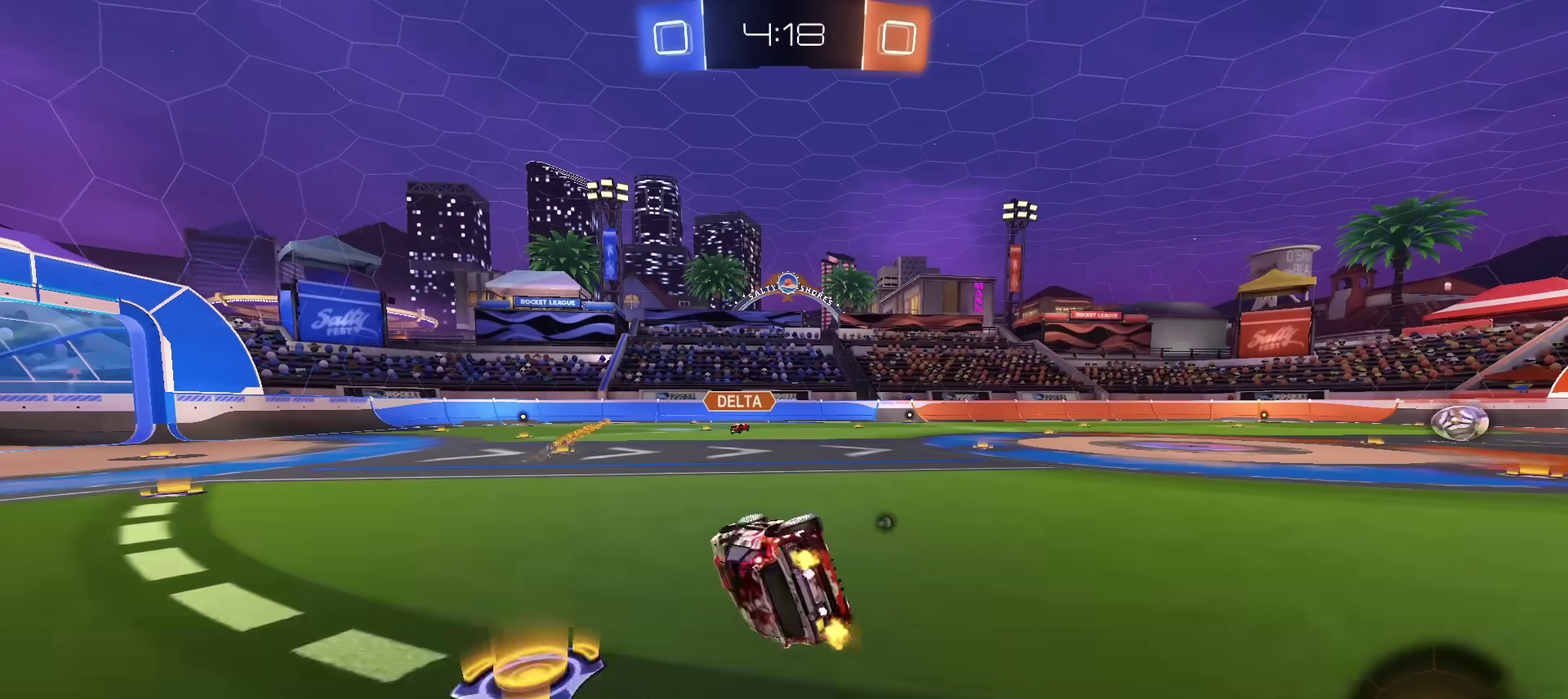
{"dt_ms": 600, "buttons": ["R2"], "left_stick": "down", "right_stick": "center", "events": [[267, "left_stick", "down"]]}
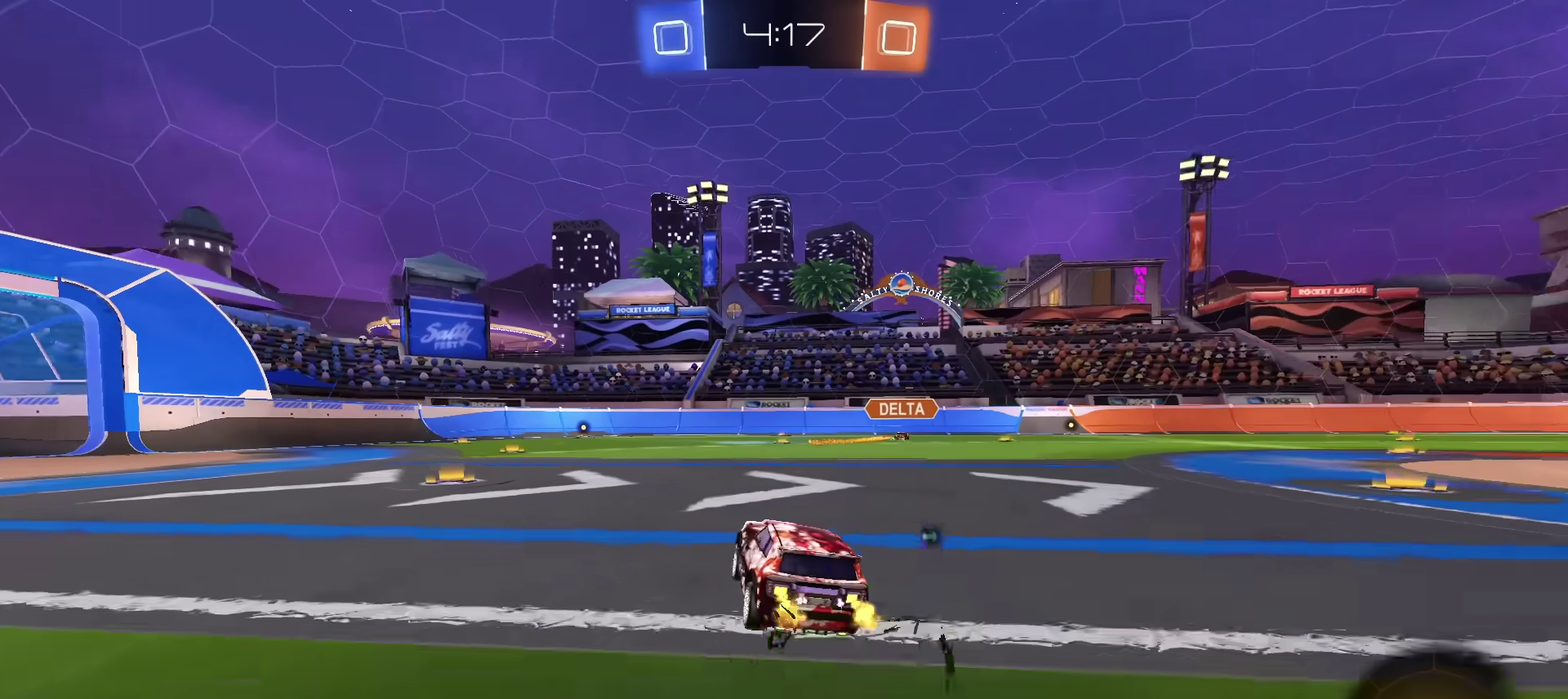
{"dt_ms": 401, "buttons": ["CROSS", "R2"], "left_stick": "down-left", "right_stick": "center"}
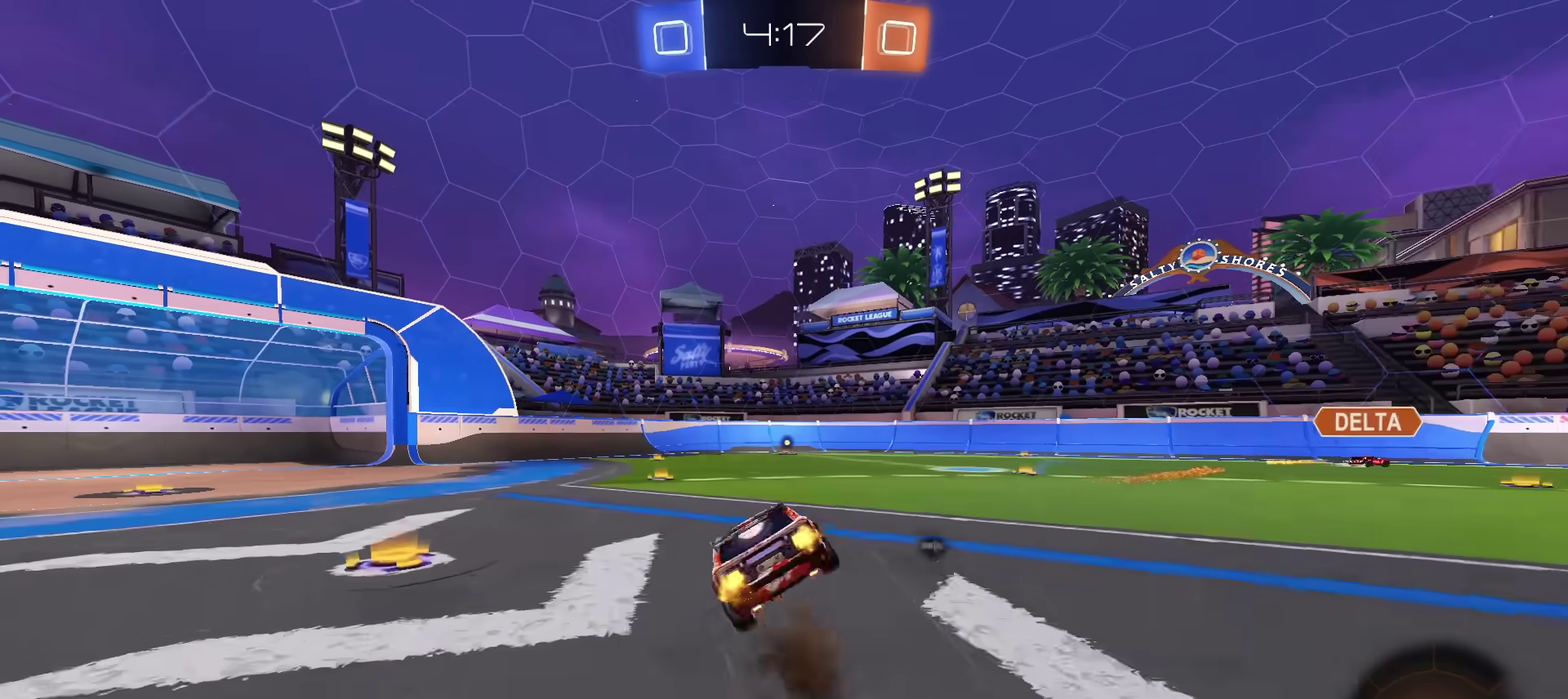
{"dt_ms": 300, "buttons": ["R2"], "left_stick": "down", "right_stick": "center"}
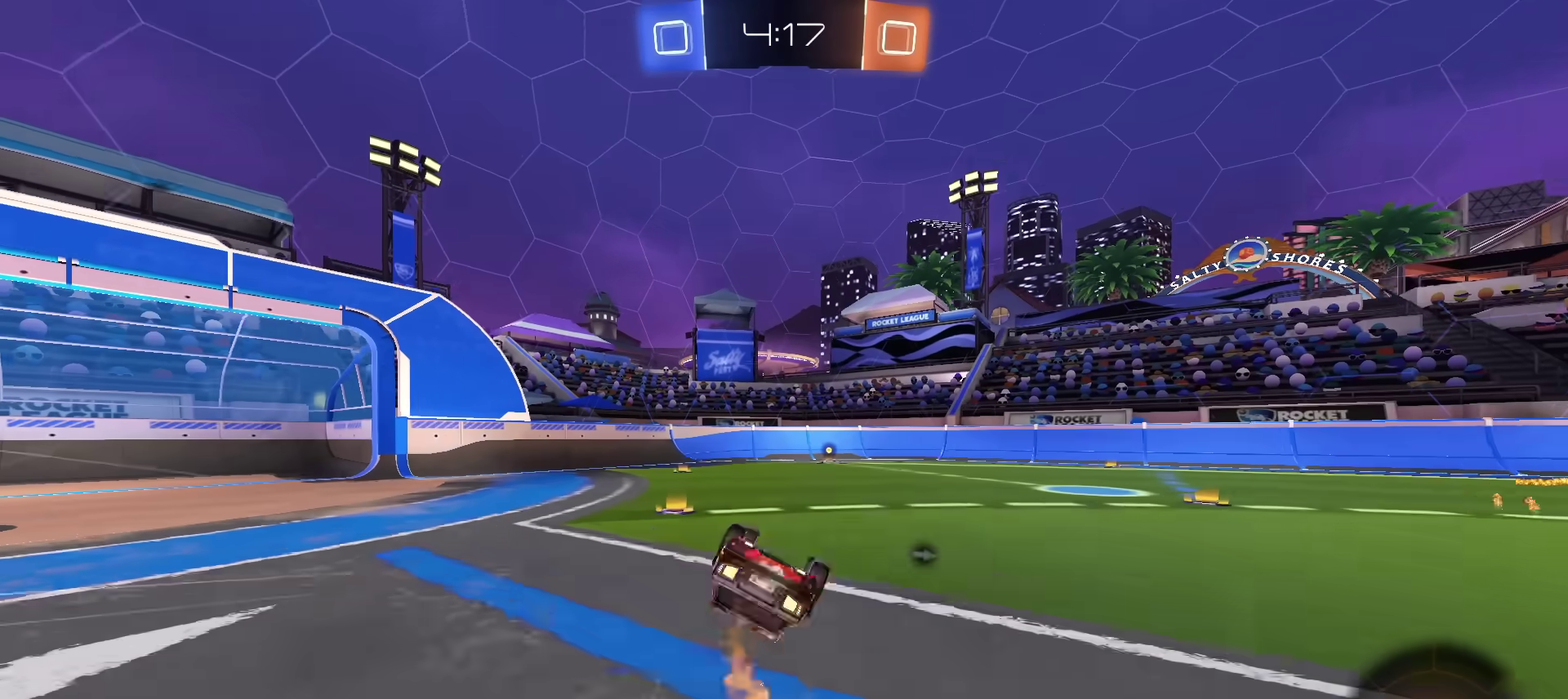
{"dt_ms": 801, "buttons": ["R2"], "left_stick": "up-right", "right_stick": "center", "events": [[67, "left_stick", "down-left"], [534, "TRIANGLE", "down"], [534, "left_stick", "center"], [634, "TRIANGLE", "up"], [751, "left_stick", "up-right"]]}
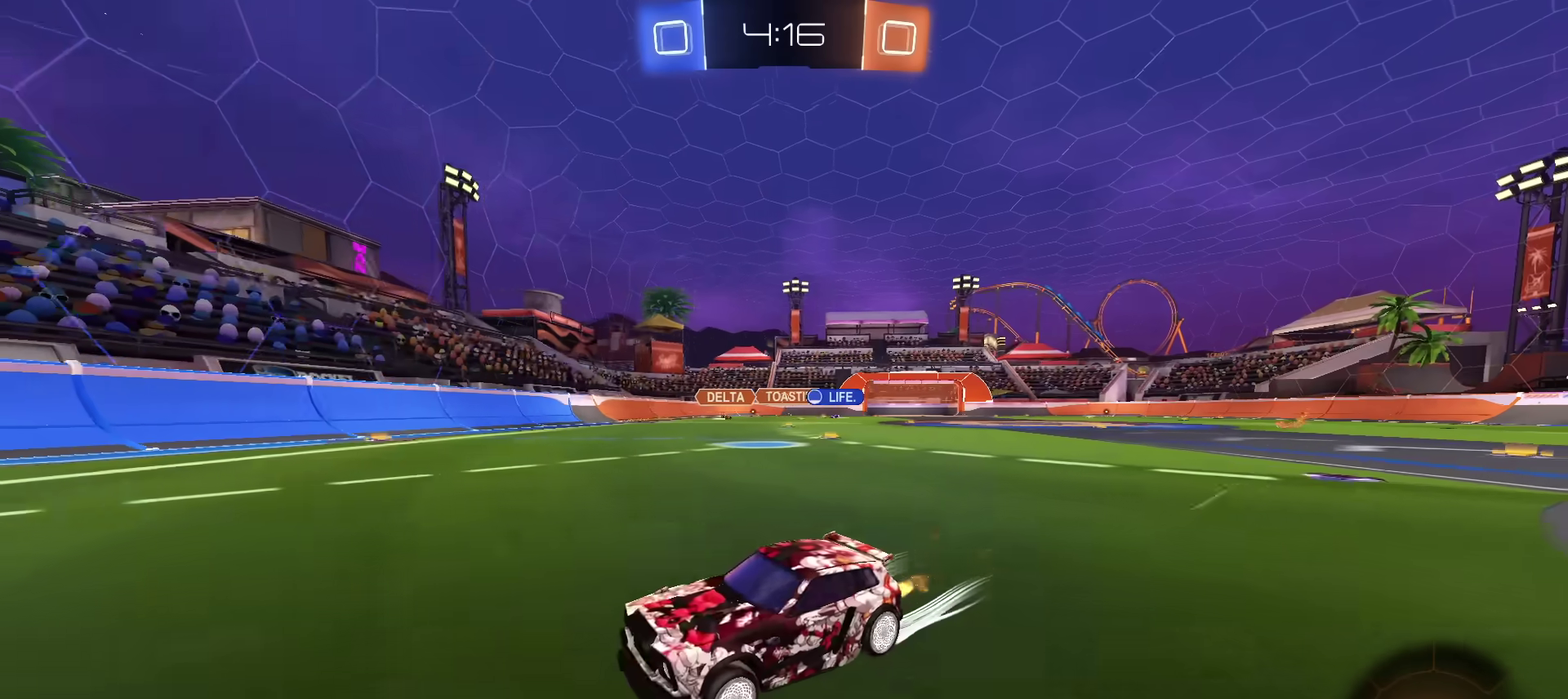
{"dt_ms": 400, "buttons": ["R2"], "left_stick": "up-right", "right_stick": "center", "events": [[133, "left_stick", "center"], [200, "left_stick", "up-right"]]}
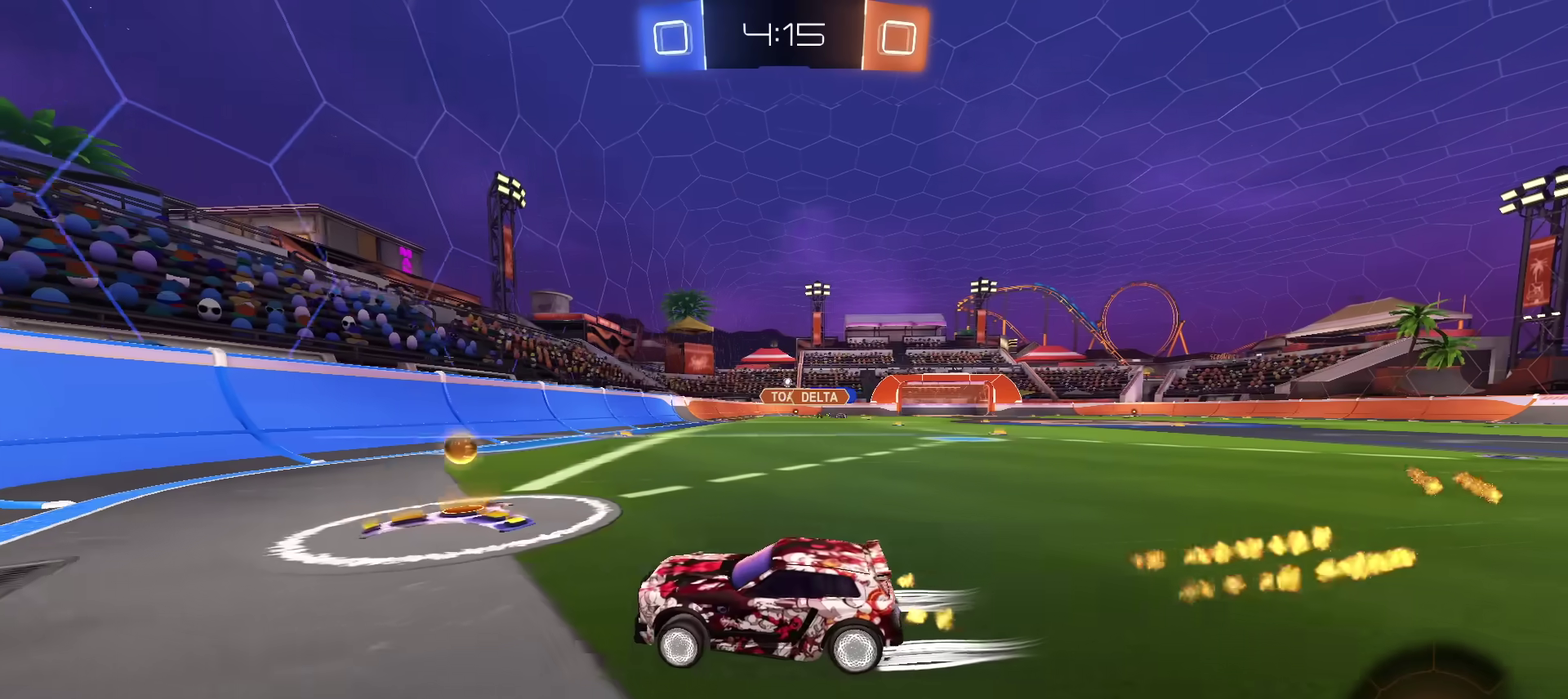
{"dt_ms": 501, "buttons": ["R2"], "left_stick": "up-right", "right_stick": "center", "events": []}
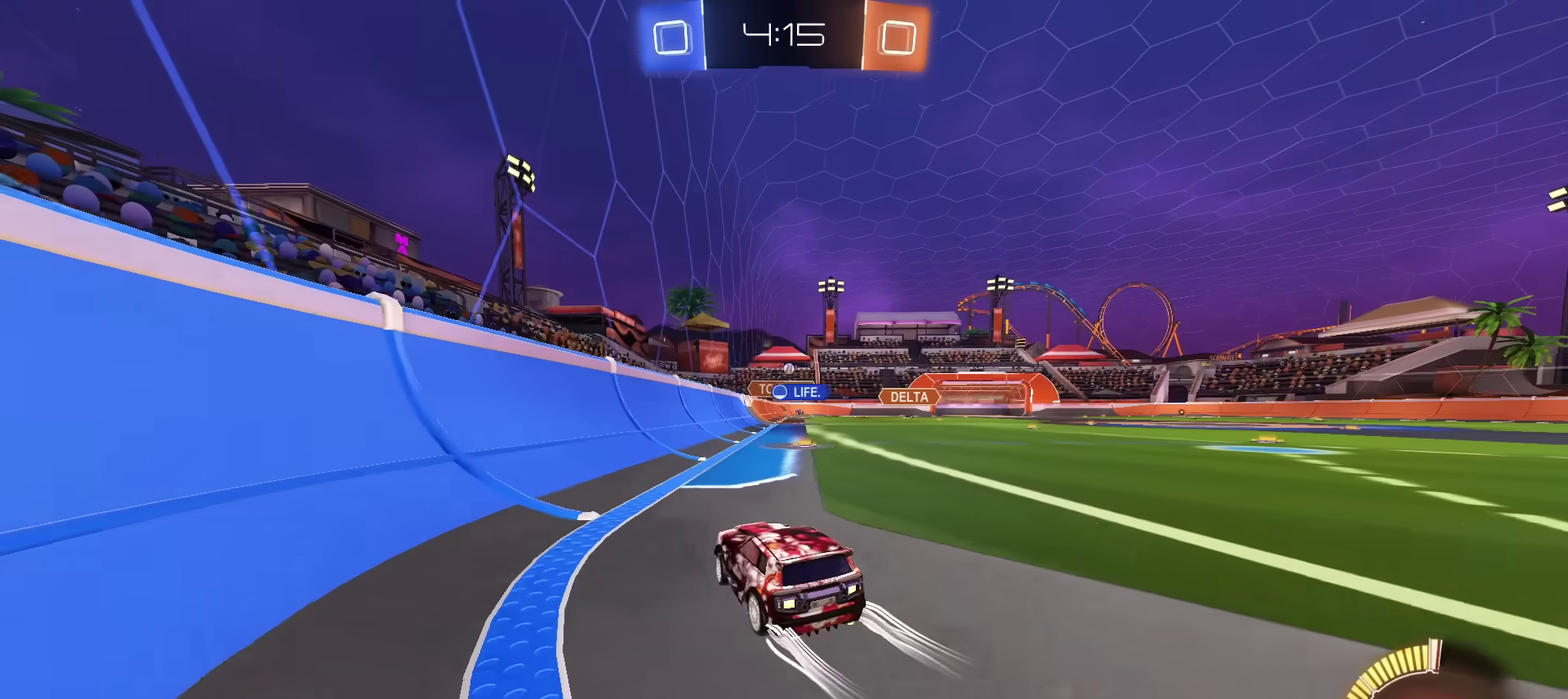
{"dt_ms": 483, "buttons": ["R2"], "left_stick": "center", "right_stick": "center", "events": [[367, "left_stick", "center"]]}
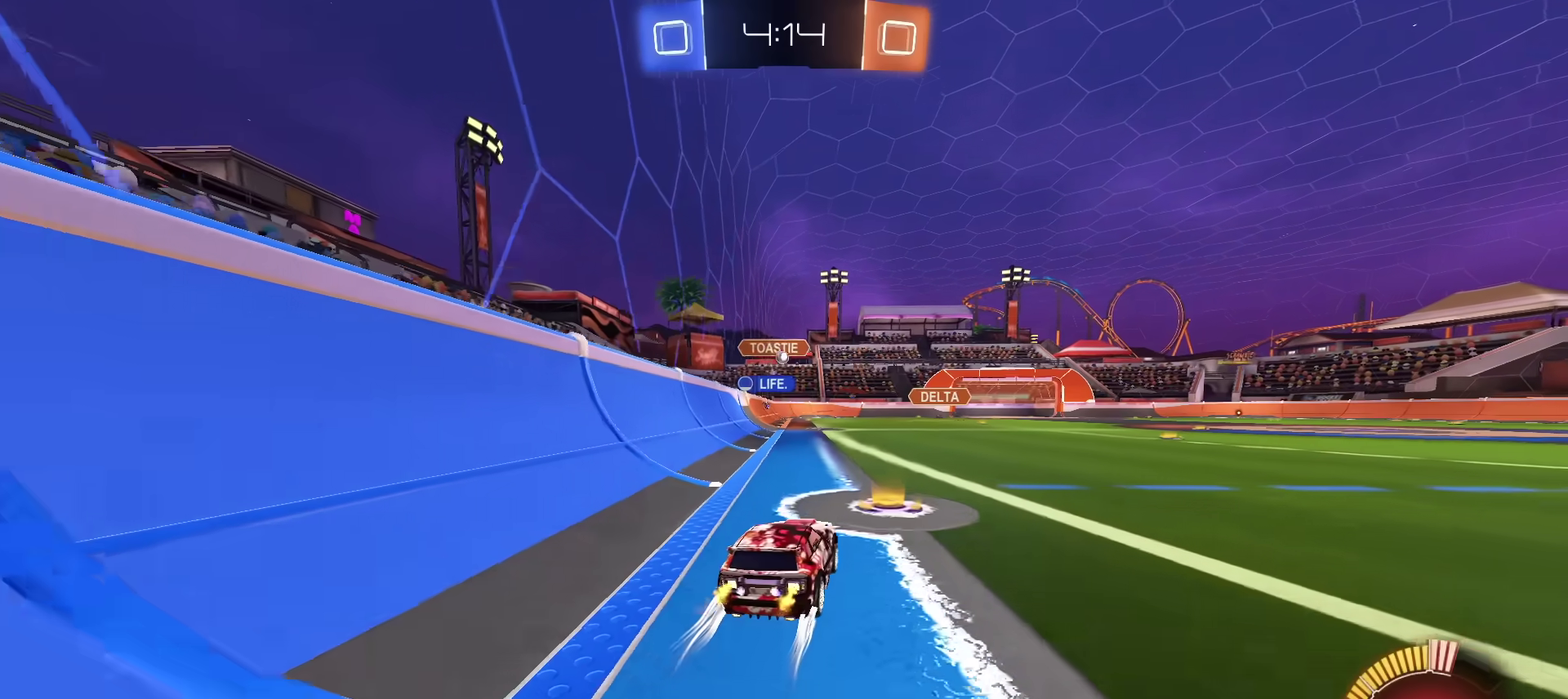
{"dt_ms": 301, "buttons": [], "left_stick": "up-right", "right_stick": "center", "events": [[34, "R2", "up"], [67, "left_stick", "up-right"]]}
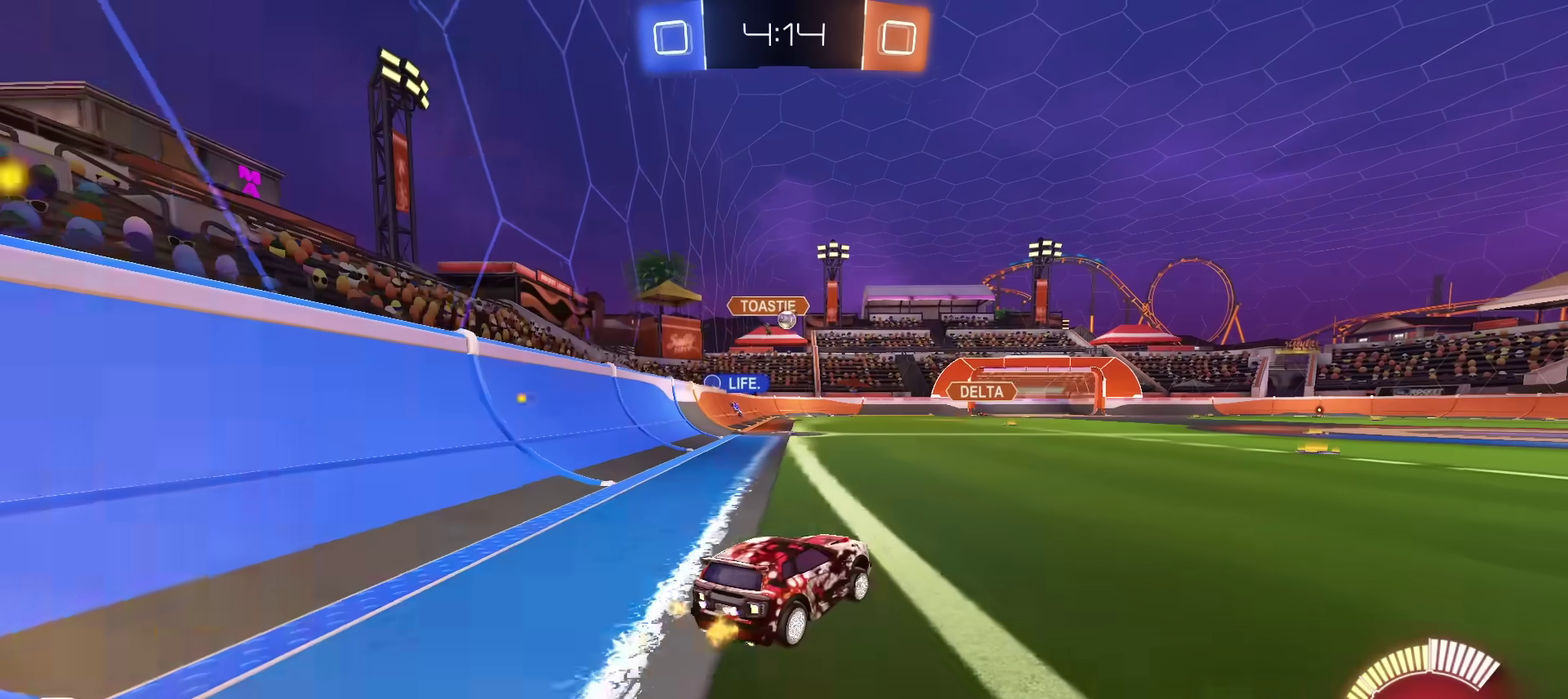
{"dt_ms": 700, "buttons": ["R2"], "left_stick": "up-right", "right_stick": "center", "events": [[100, "L2", "down"], [200, "L2", "up"], [267, "R2", "down"]]}
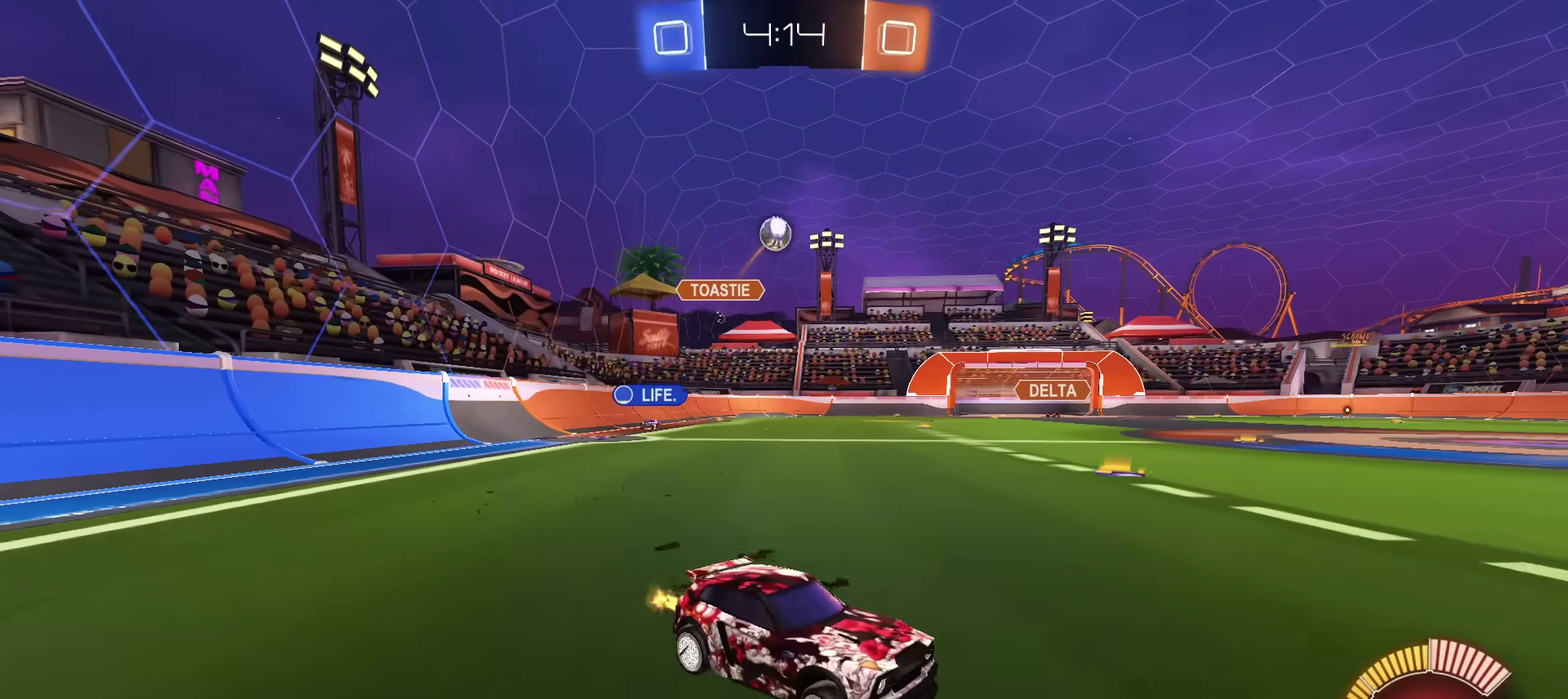
{"dt_ms": 501, "buttons": ["R2"], "left_stick": "center", "right_stick": "center", "events": [[184, "left_stick", "center"]]}
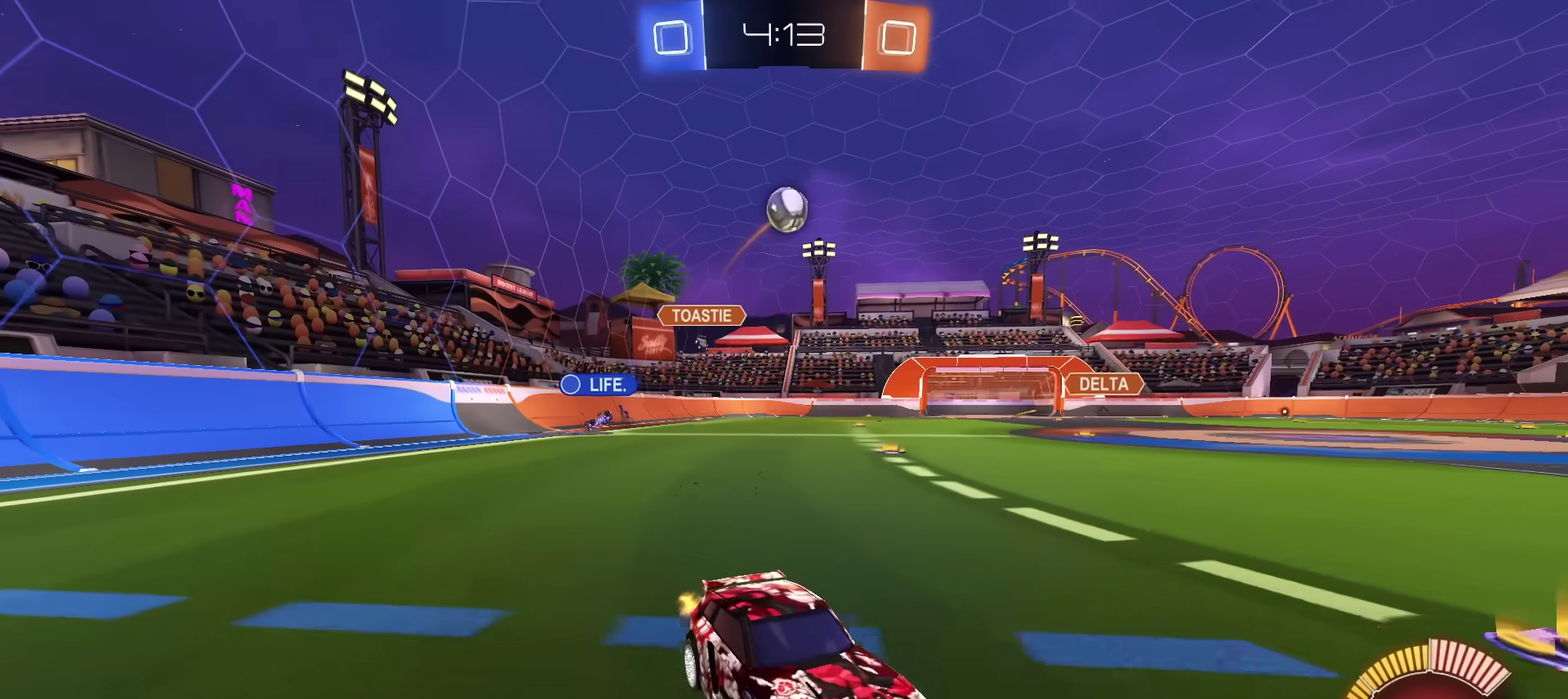
{"dt_ms": 500, "buttons": ["R2"], "left_stick": "center", "right_stick": "center", "events": [[300, "L2", "down"], [300, "R2", "up"], [367, "left_stick", "left"], [400, "L2", "up"], [450, "R2", "down"], [484, "left_stick", "center"]]}
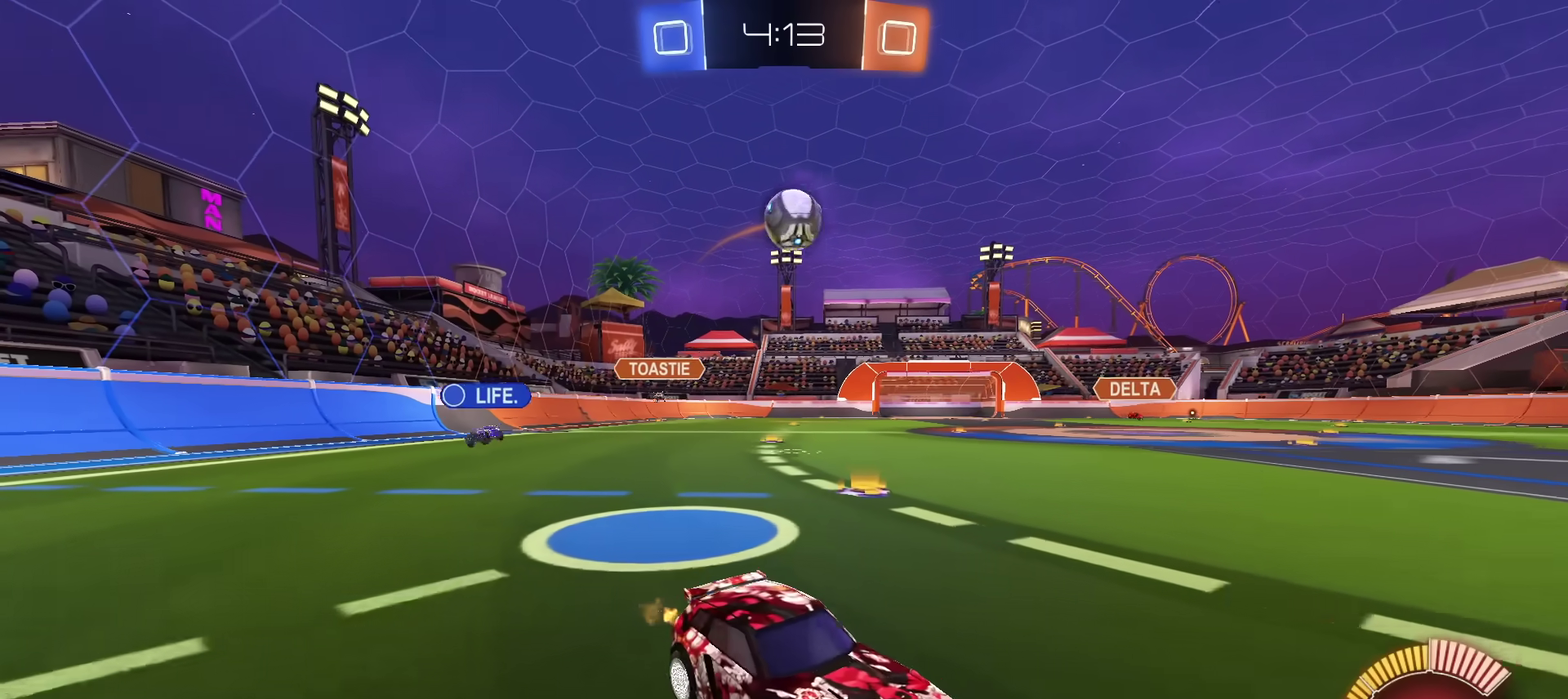
{"dt_ms": 301, "buttons": [], "left_stick": "left", "right_stick": "center", "events": [[84, "left_stick", "left"], [267, "R2", "up"]]}
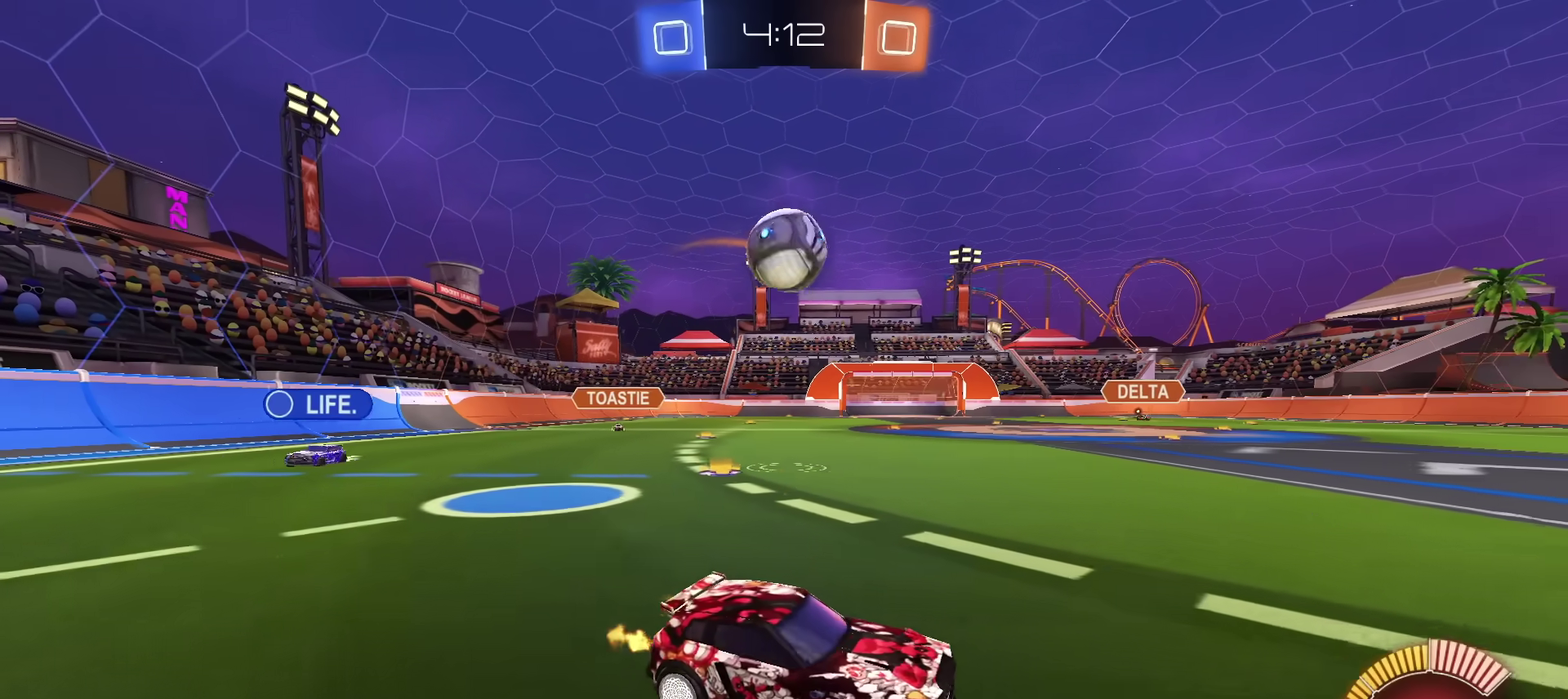
{"dt_ms": 901, "buttons": ["L2"], "left_stick": "up-right", "right_stick": "center", "events": [[167, "left_stick", "center"], [250, "left_stick", "left"], [267, "L2", "down"], [383, "L2", "up"], [383, "R2", "down"], [784, "left_stick", "center"], [817, "R2", "up"], [834, "L2", "down"], [851, "left_stick", "up-right"]]}
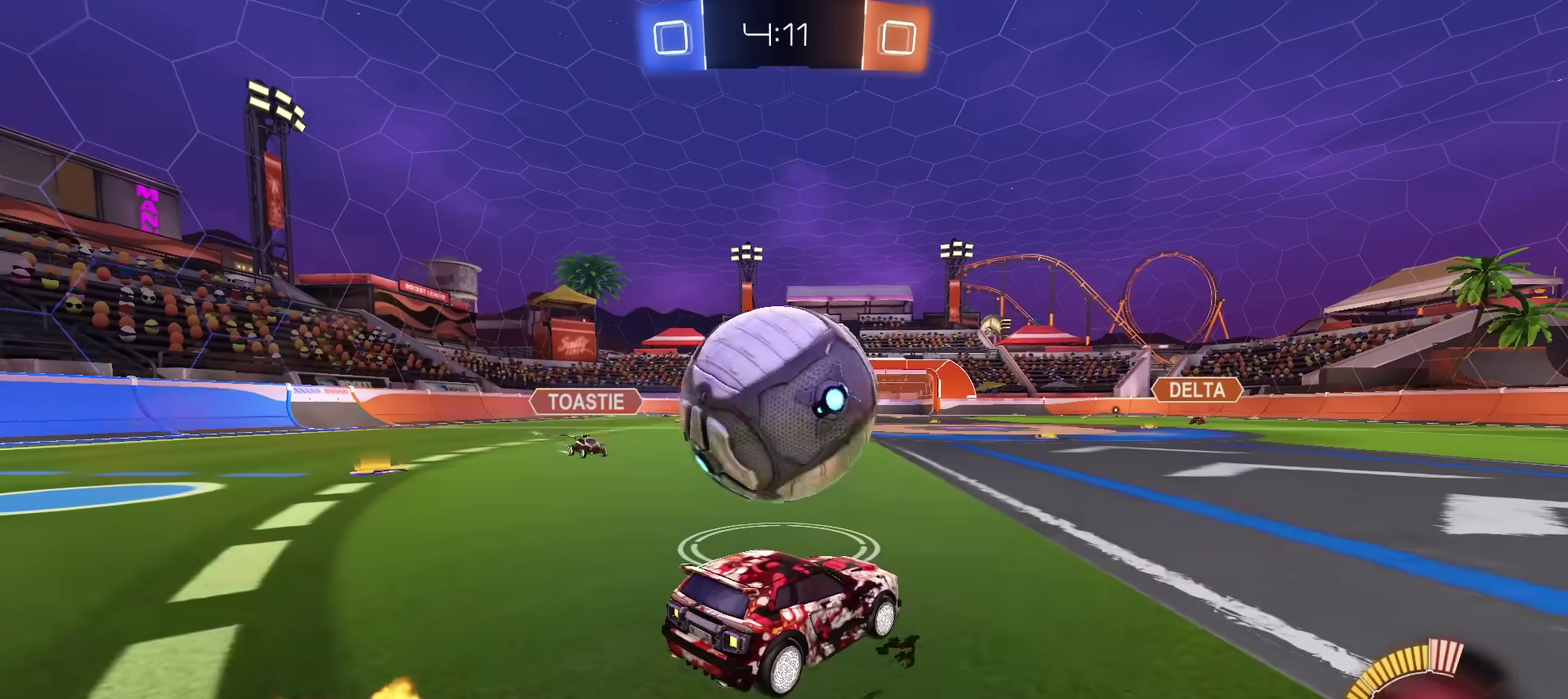
{"dt_ms": 300, "buttons": ["R2"], "left_stick": "up-left", "right_stick": "center", "events": [[16, "L2", "up"], [16, "left_stick", "right"], [83, "CROSS", "down"], [83, "left_stick", "center"], [150, "R2", "down"], [166, "CROSS", "up"], [200, "left_stick", "up-left"]]}
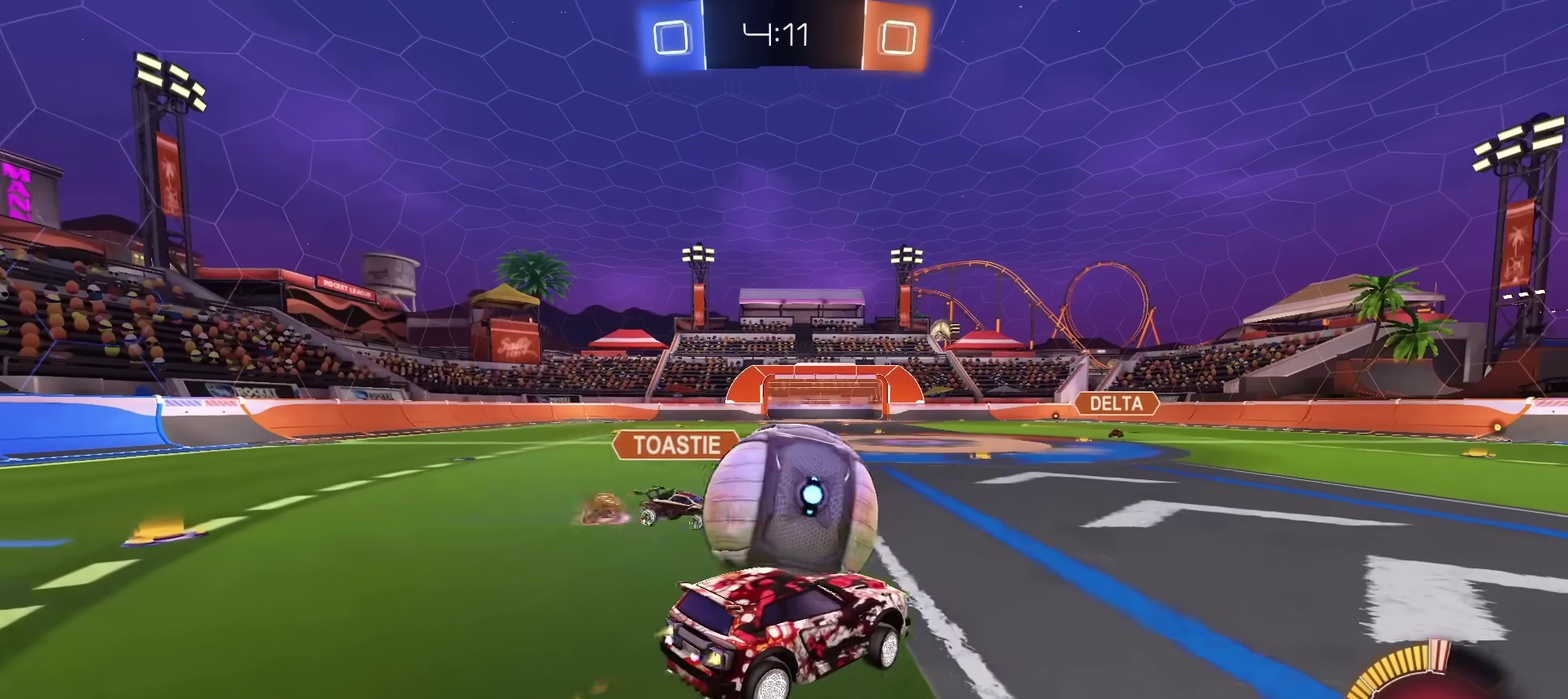
{"dt_ms": 600, "buttons": ["R2"], "left_stick": "down-left", "right_stick": "center", "events": [[117, "CROSS", "down"], [183, "left_stick", "down-left"], [250, "CROSS", "up"], [250, "left_stick", "down"], [550, "left_stick", "down-left"]]}
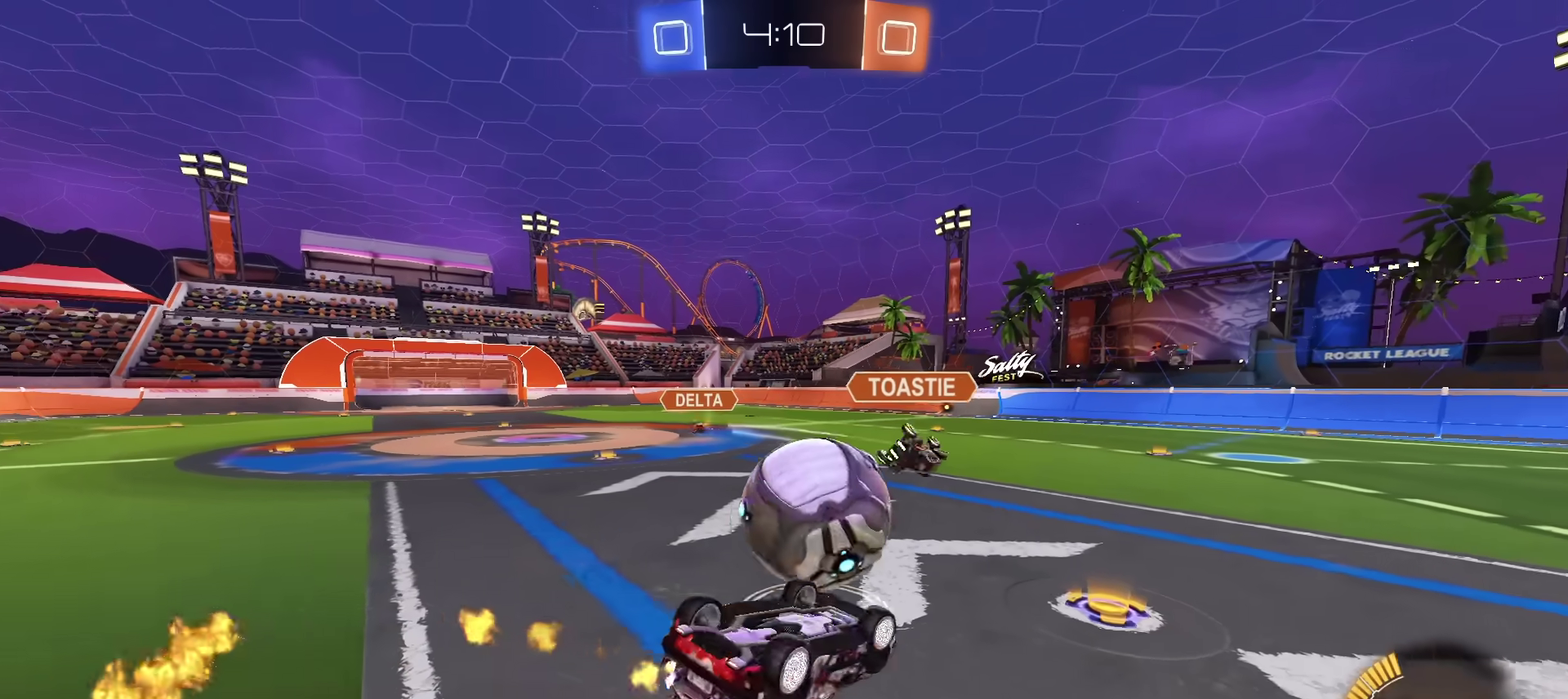
{"dt_ms": 401, "buttons": ["R2"], "left_stick": "down-right", "right_stick": "center", "events": [[401, "left_stick", "down-right"]]}
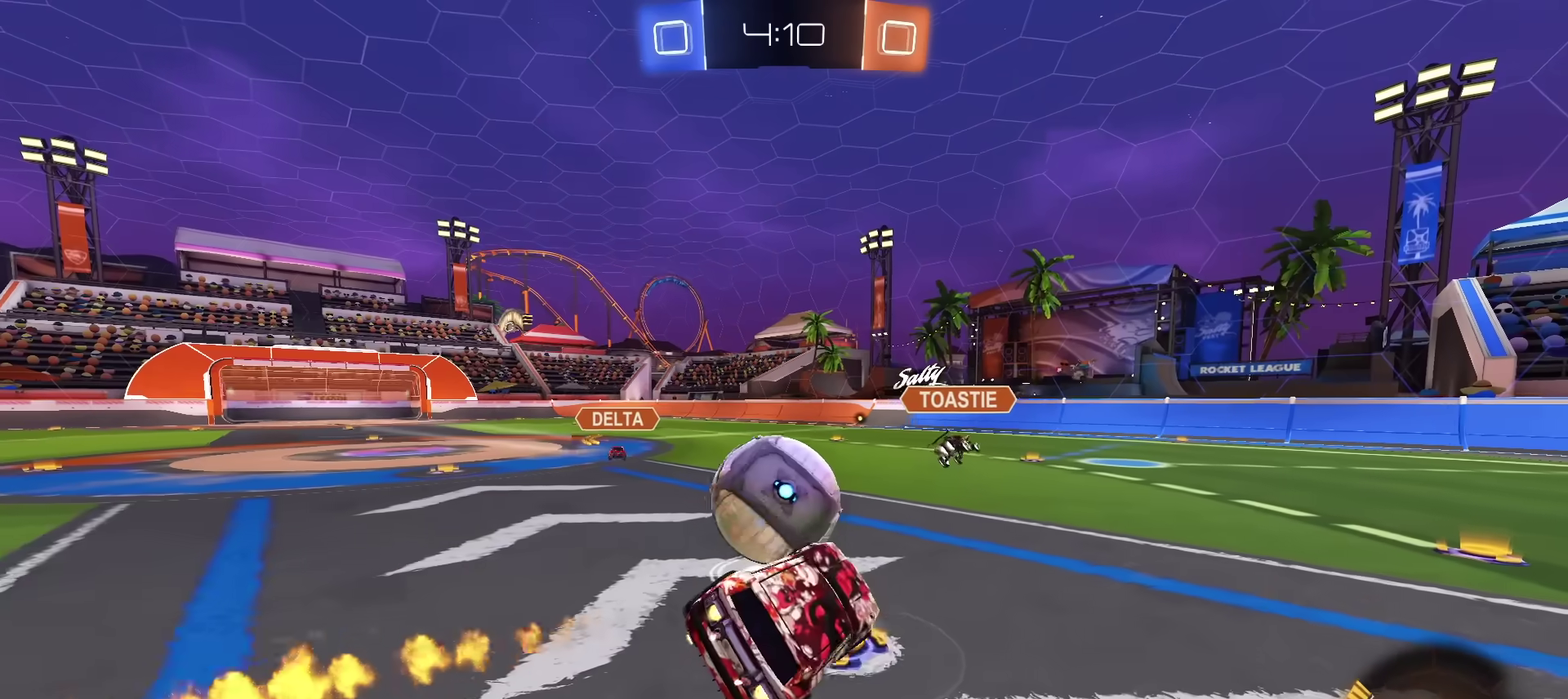
{"dt_ms": 300, "buttons": ["R2"], "left_stick": "left", "right_stick": "center", "events": [[100, "left_stick", "center"], [233, "left_stick", "left"]]}
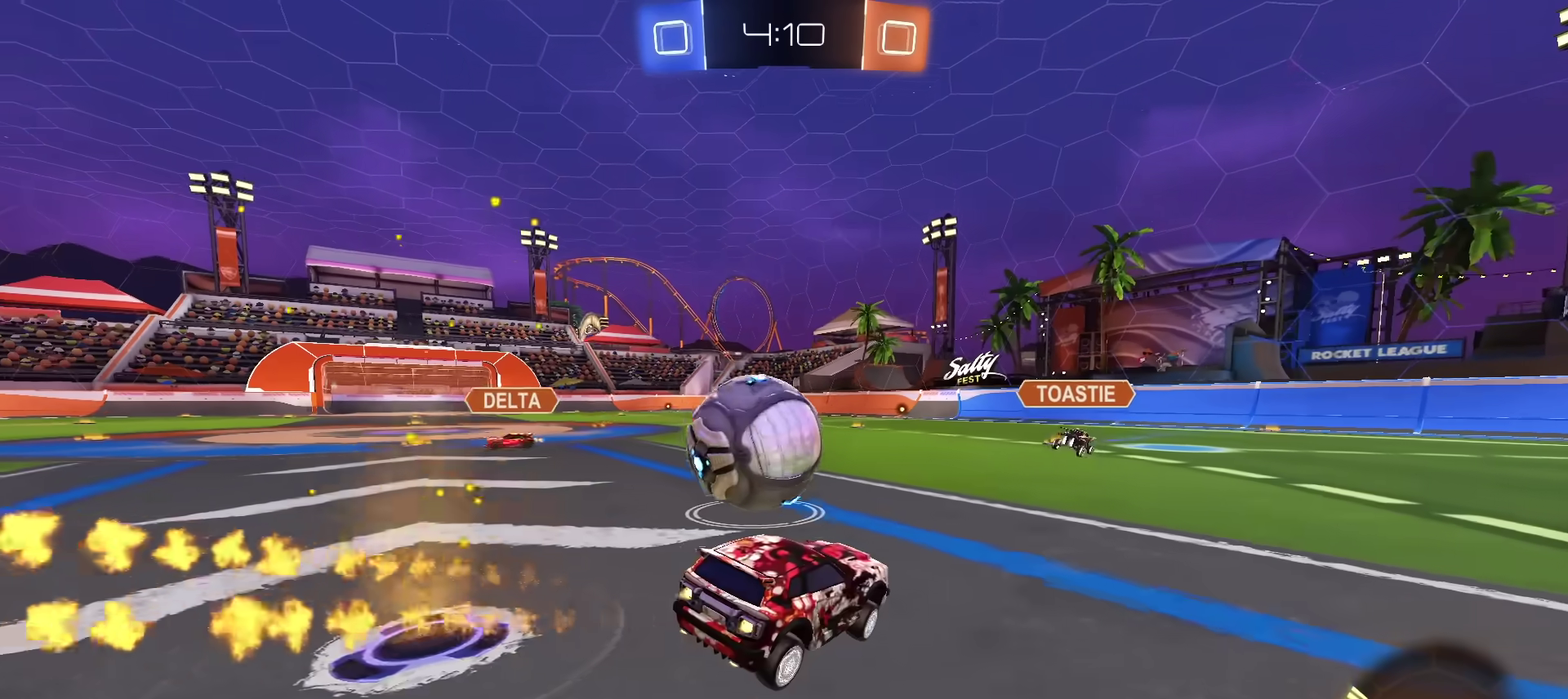
{"dt_ms": 701, "buttons": ["R2"], "left_stick": "center", "right_stick": "center", "events": [[67, "left_stick", "center"], [184, "left_stick", "left"], [267, "TRIANGLE", "down"], [301, "left_stick", "center"], [384, "TRIANGLE", "up"]]}
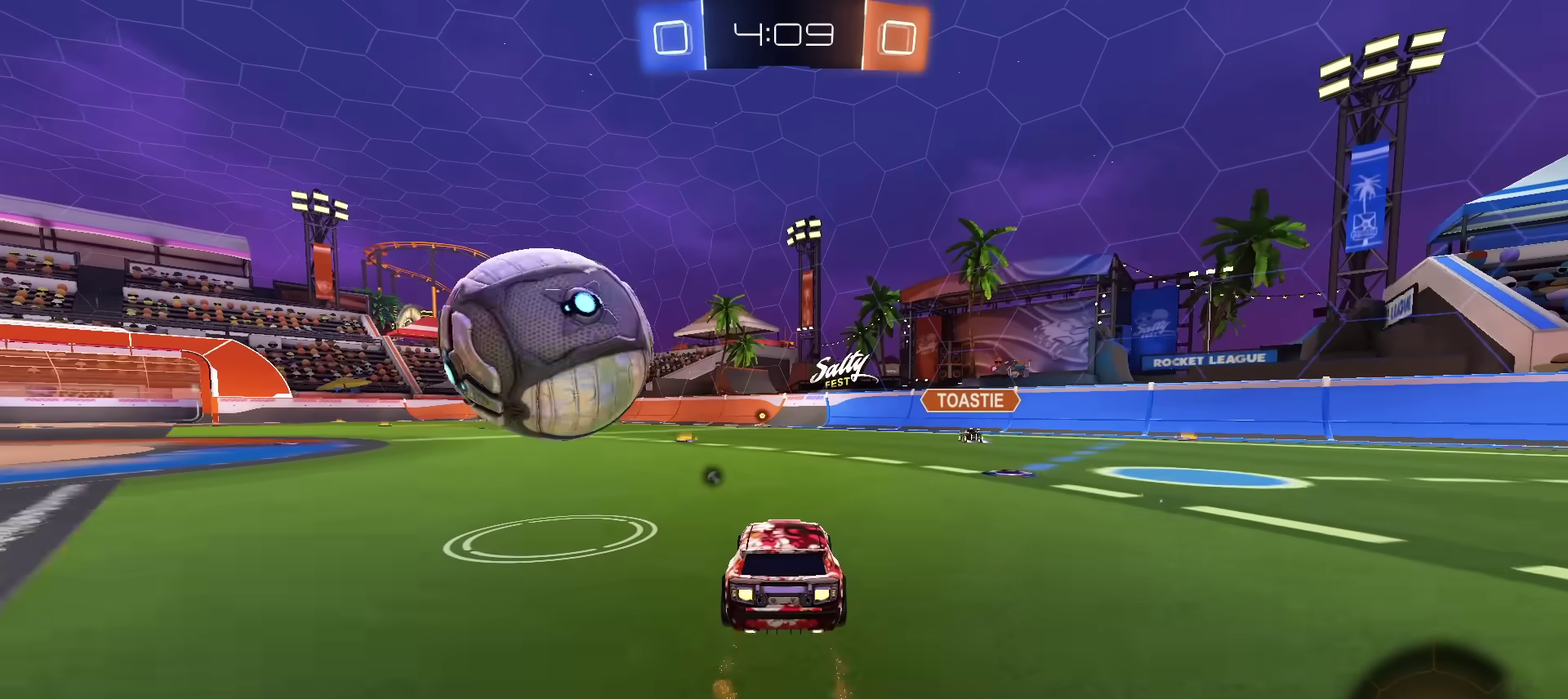
{"dt_ms": 400, "buttons": [], "left_stick": "center", "right_stick": "center", "events": [[384, "R2", "up"]]}
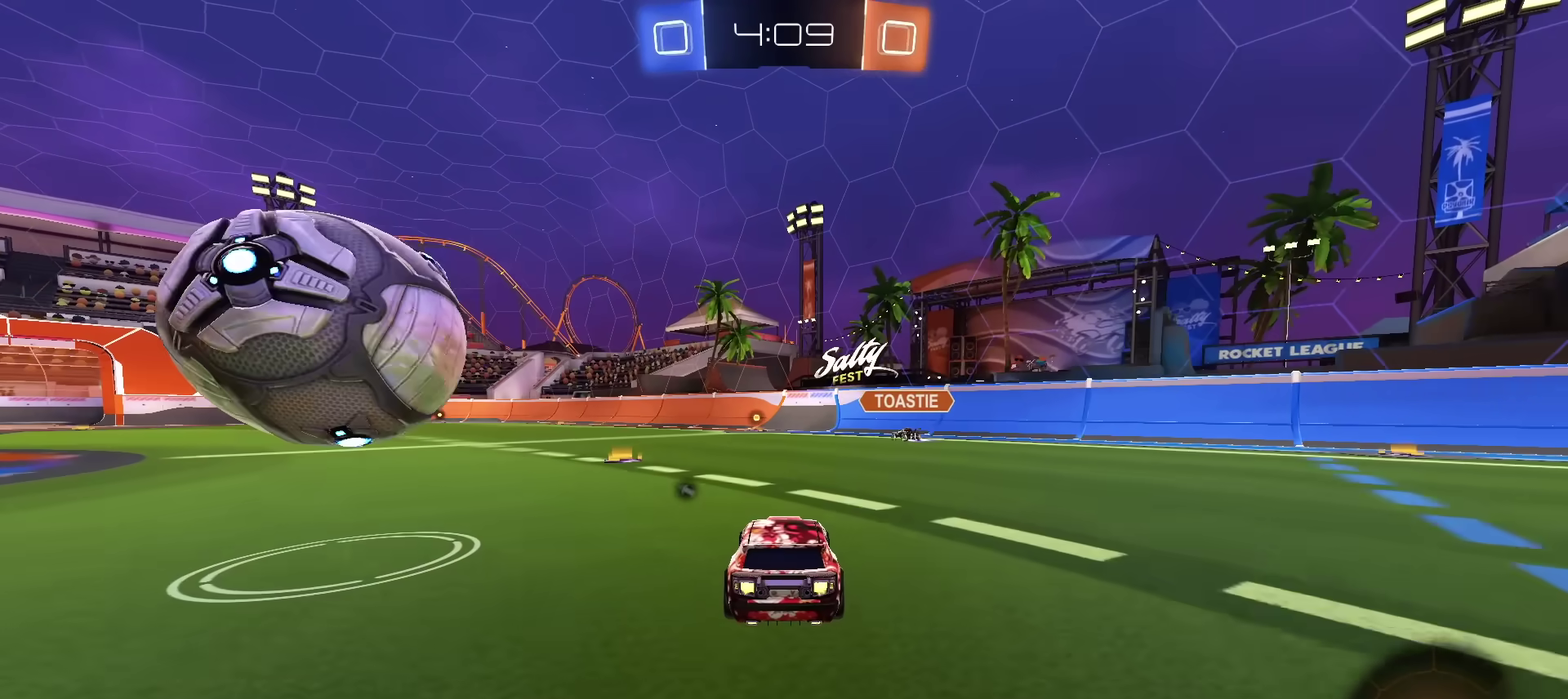
{"dt_ms": 801, "buttons": ["R2"], "left_stick": "down", "right_stick": "center"}
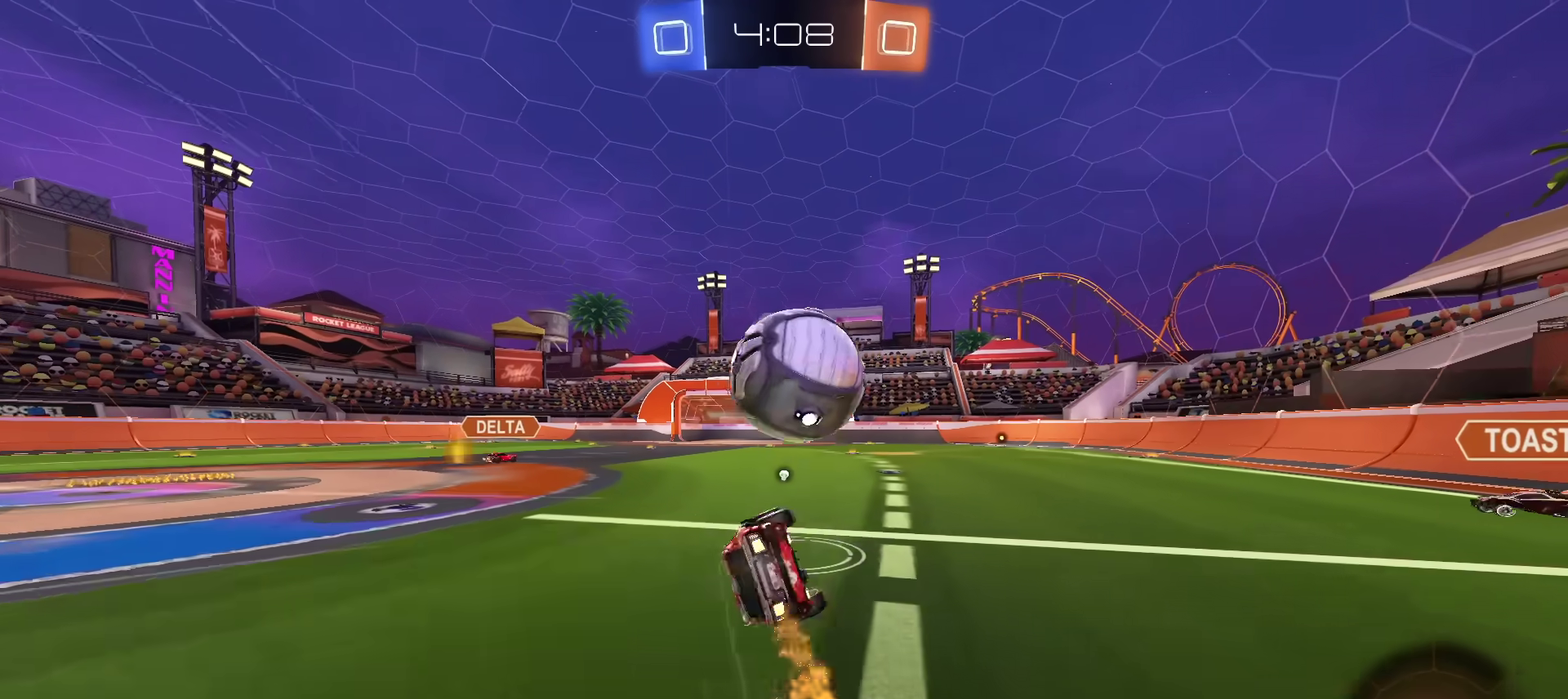
{"dt_ms": 300, "buttons": ["R2"], "left_stick": "down-left", "right_stick": "center", "events": [[33, "left_stick", "down-left"]]}
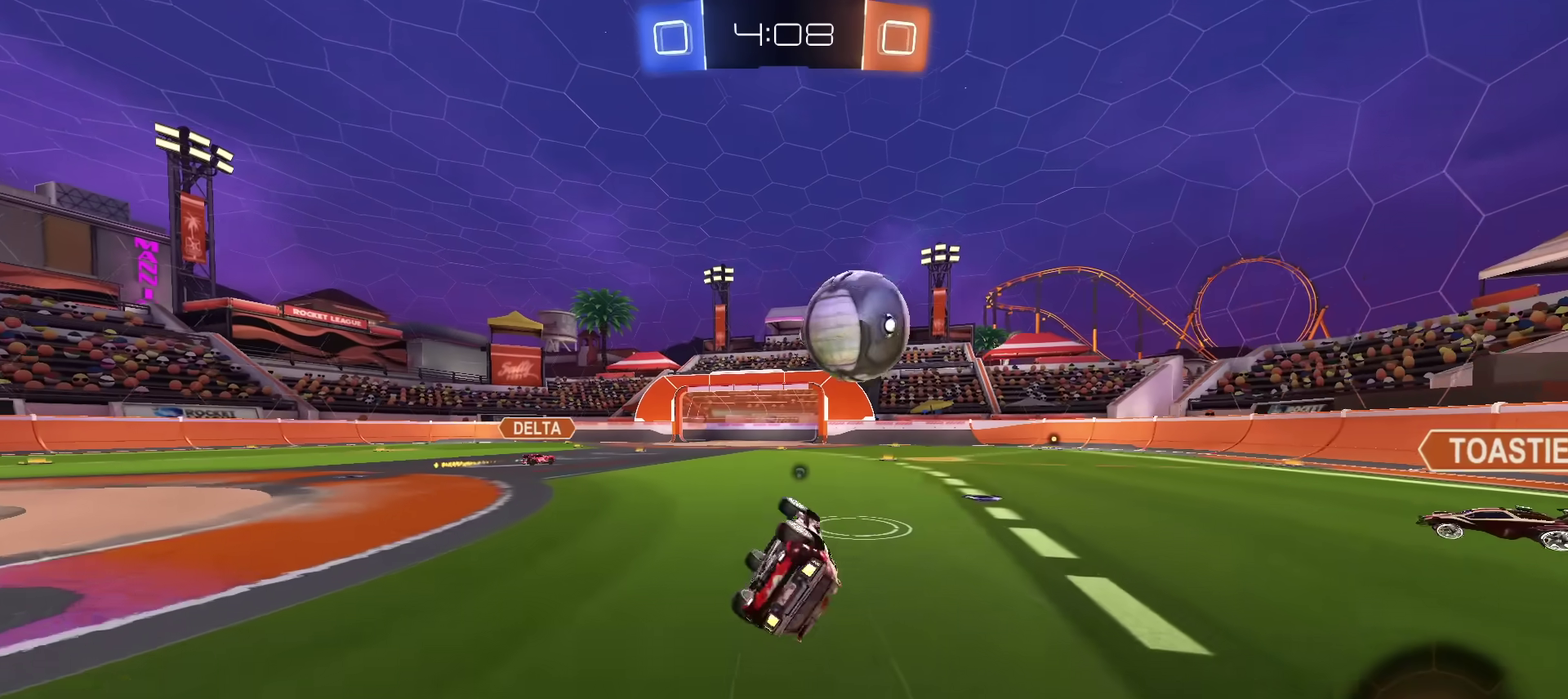
{"dt_ms": 601, "buttons": ["R2"], "left_stick": "center", "right_stick": "center", "events": [[50, "TRIANGLE", "down"], [151, "TRIANGLE", "up"], [167, "left_stick", "center"], [334, "left_stick", "right"], [534, "left_stick", "up-right"], [584, "left_stick", "center"]]}
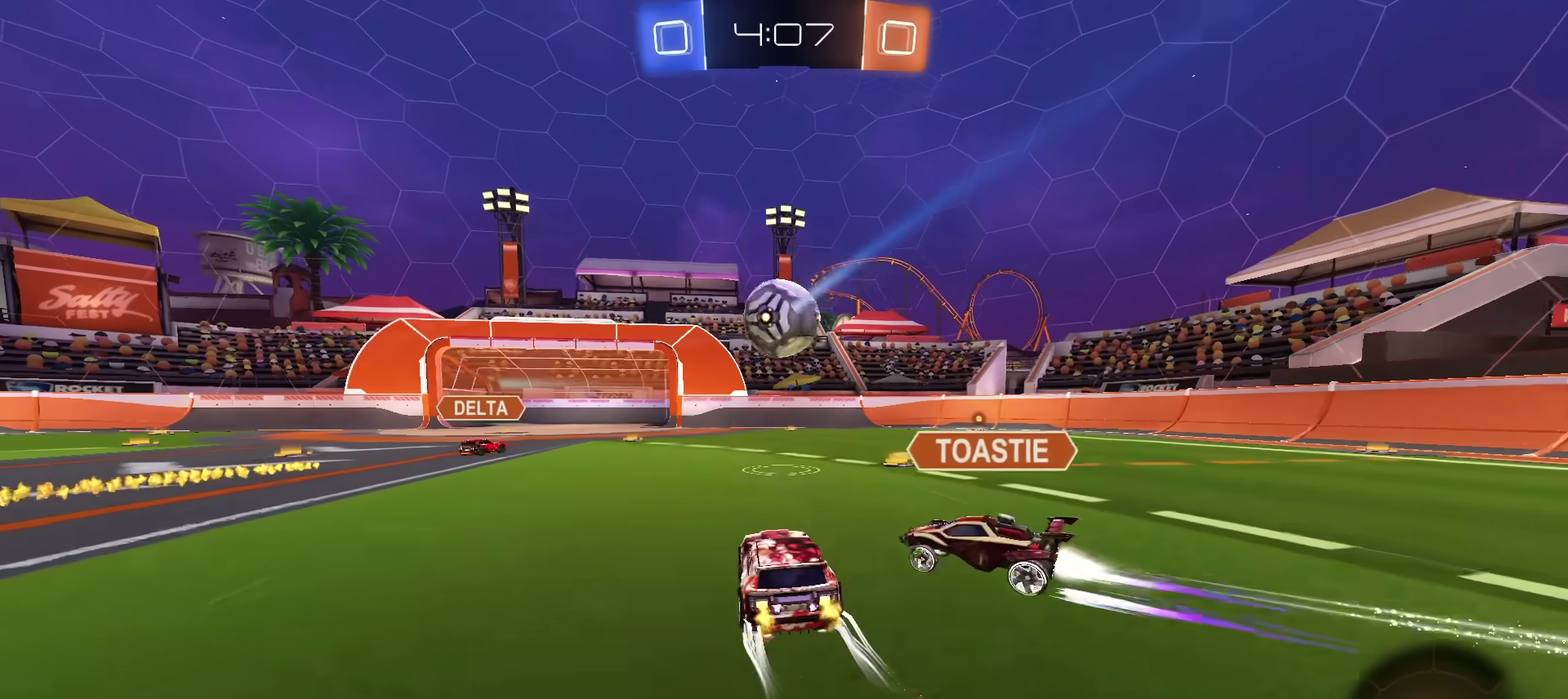
{"dt_ms": 400, "buttons": ["R2"], "left_stick": "center", "right_stick": "center", "events": [[200, "left_stick", "up-right"], [317, "left_stick", "center"]]}